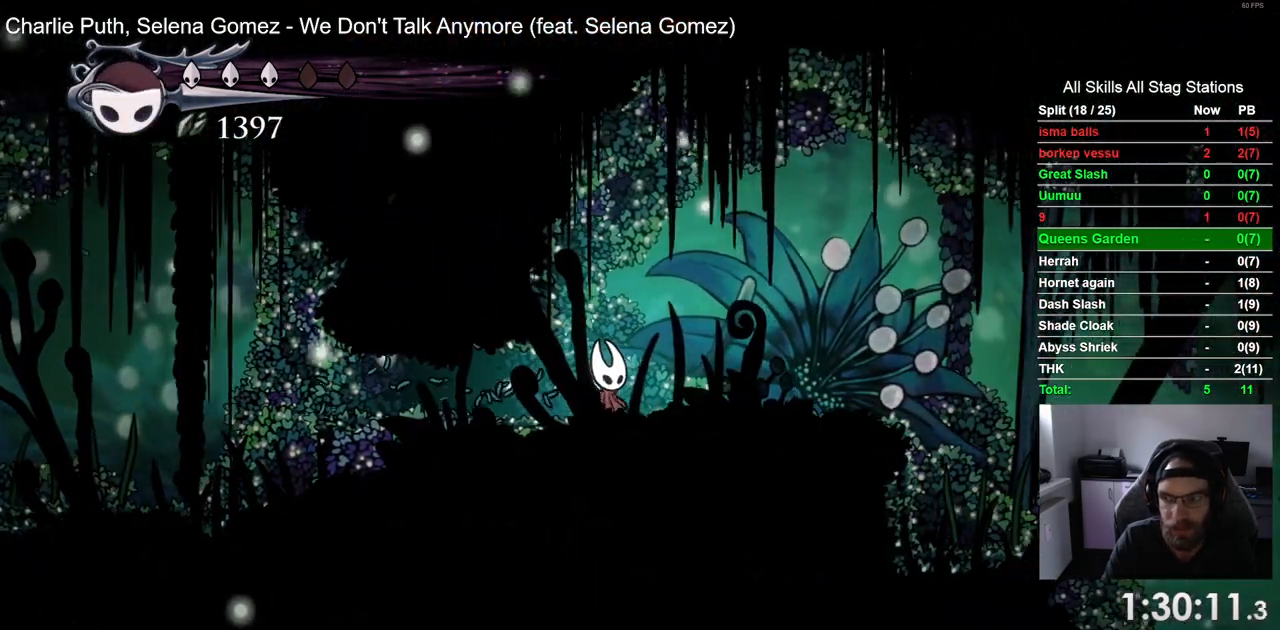
Gameplay with a controller (PlayStation layout); each line is a JSON object with the inputs held at the frame after it. "events" lists button and stick changes between this image and that frame as [ms after this image, input, new state], when the widget could be followed in between. Not read: DPAD_RIGHT.
{"buttons": [], "left_stick": "center", "right_stick": "center", "events": []}
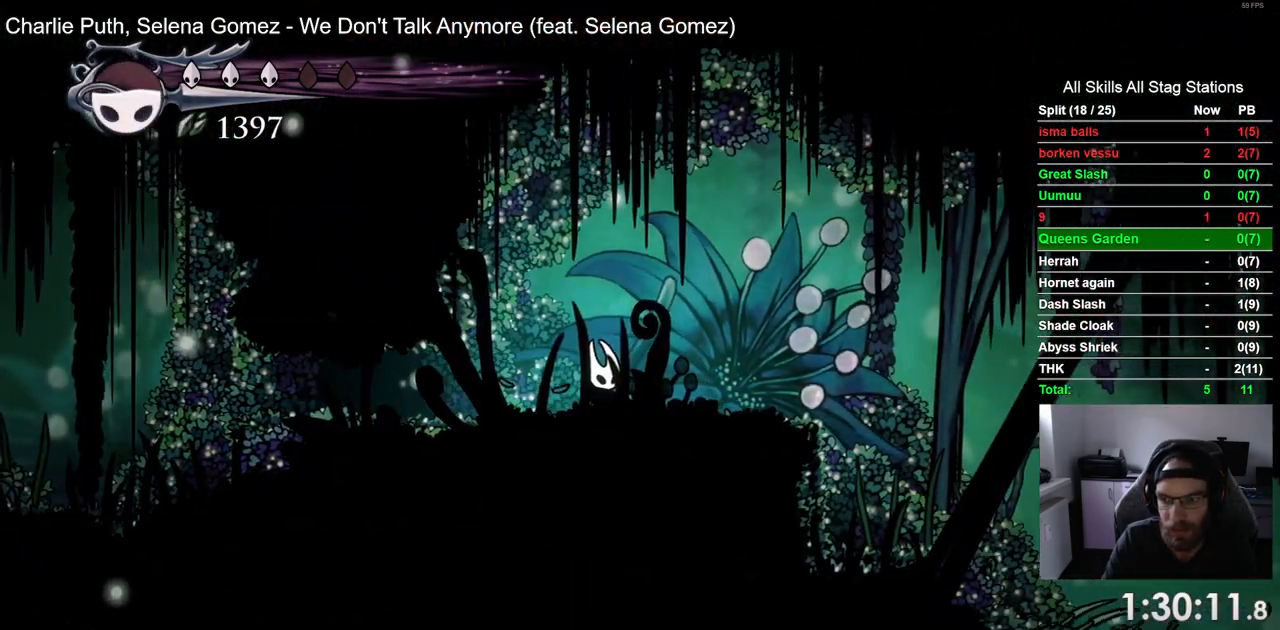
{"buttons": [], "left_stick": "center", "right_stick": "center", "events": []}
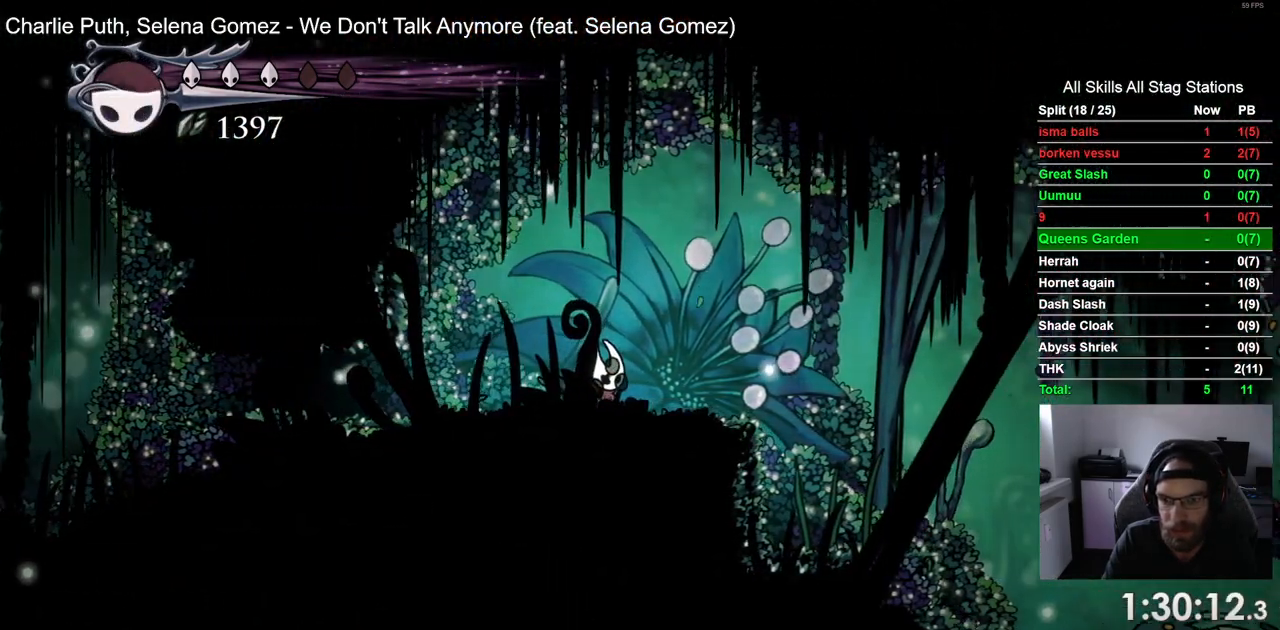
{"buttons": [], "left_stick": "center", "right_stick": "center", "events": []}
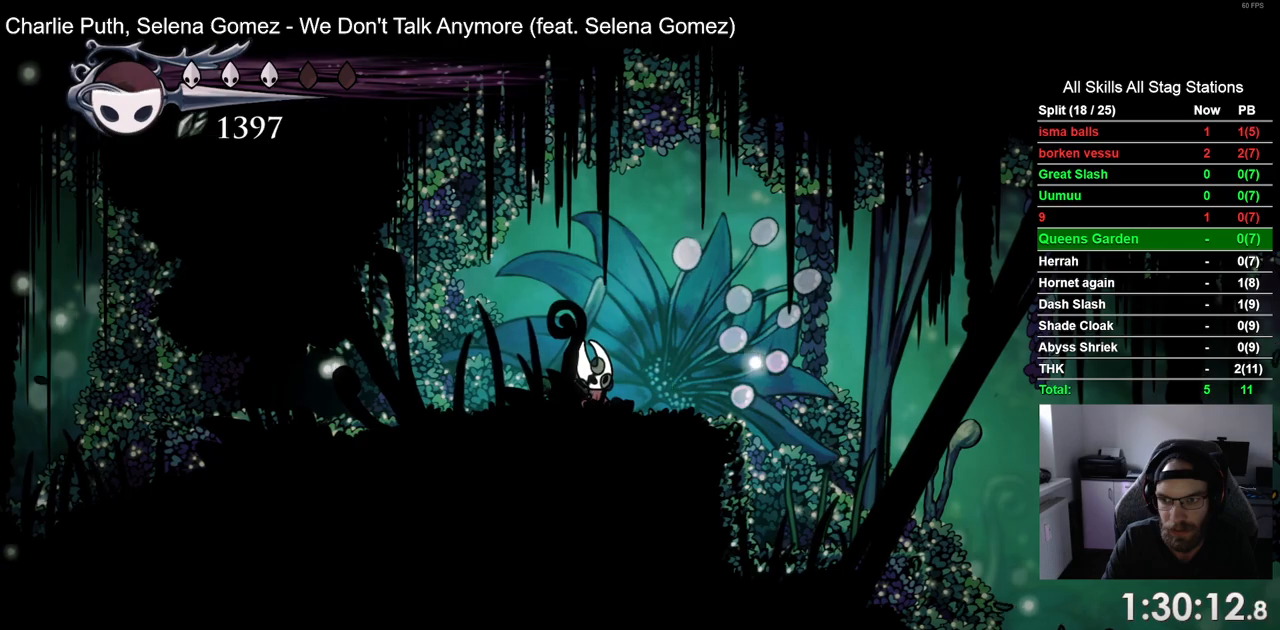
{"buttons": [], "left_stick": "center", "right_stick": "center", "events": [[83, "R1", "down"], [200, "R1", "up"]]}
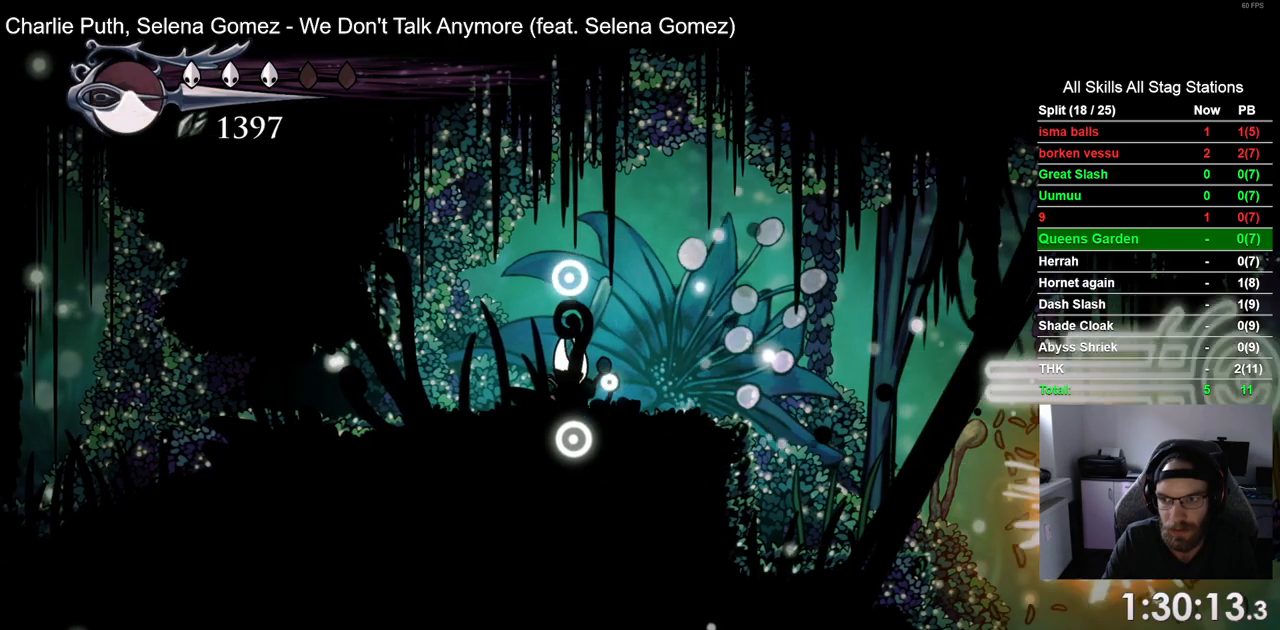
{"buttons": [], "left_stick": "center", "right_stick": "center", "events": []}
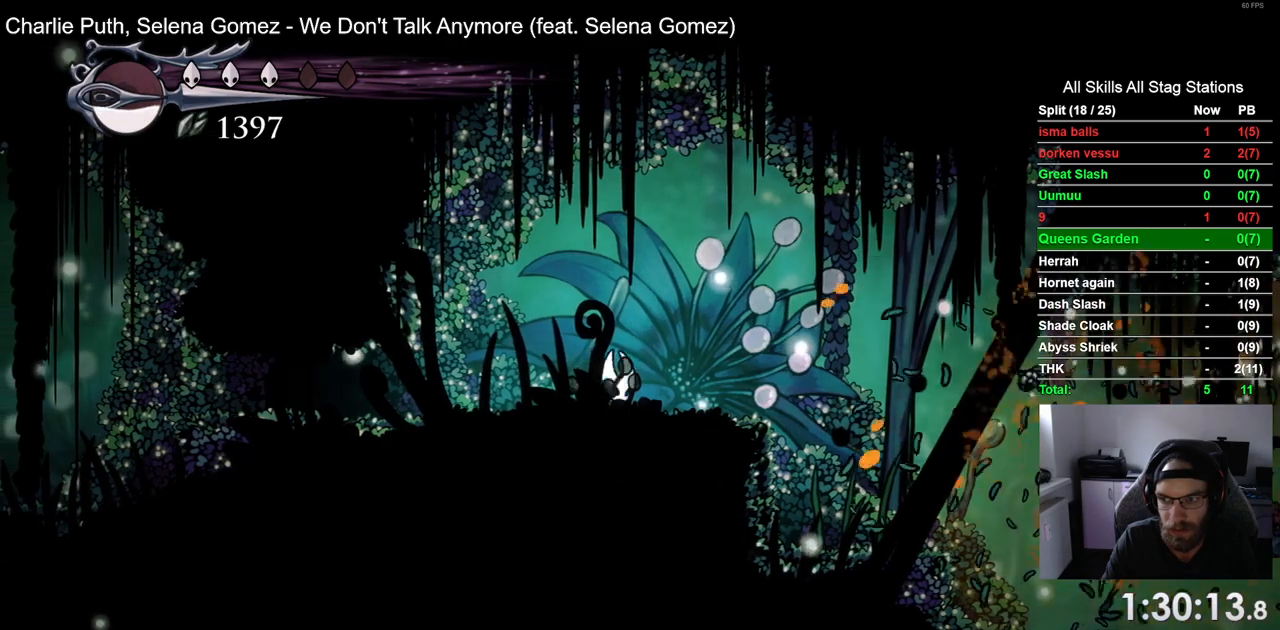
{"buttons": ["R1"], "left_stick": "center", "right_stick": "center", "events": [[400, "R1", "down"]]}
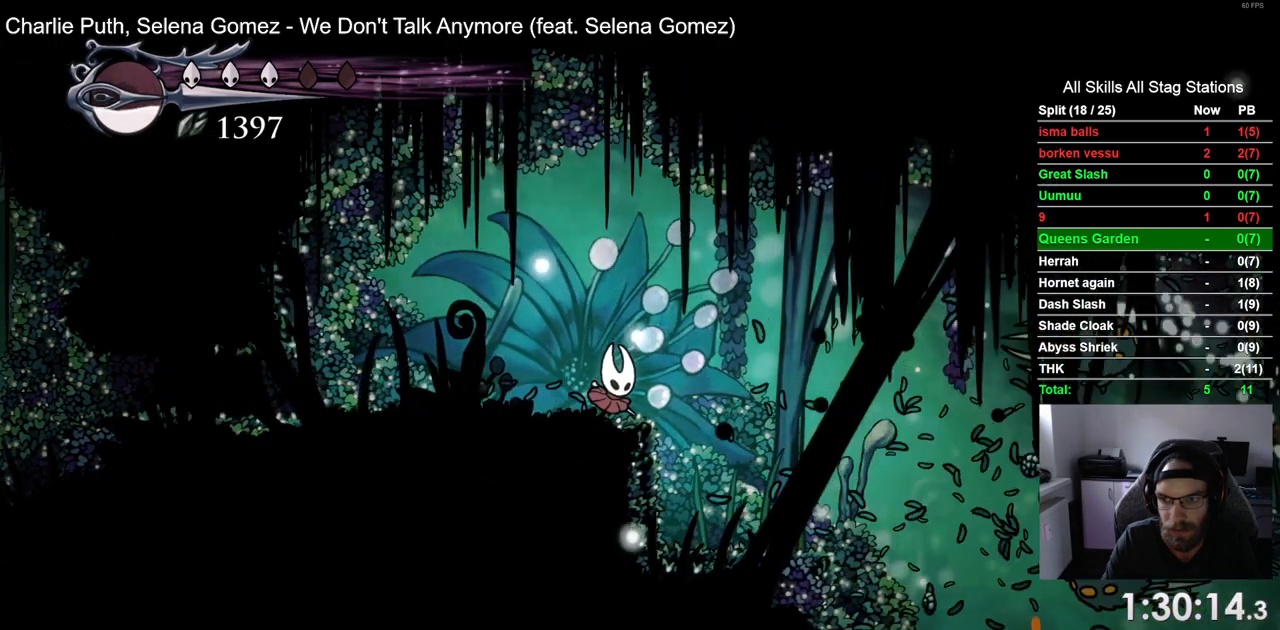
{"buttons": [], "left_stick": "center", "right_stick": "center"}
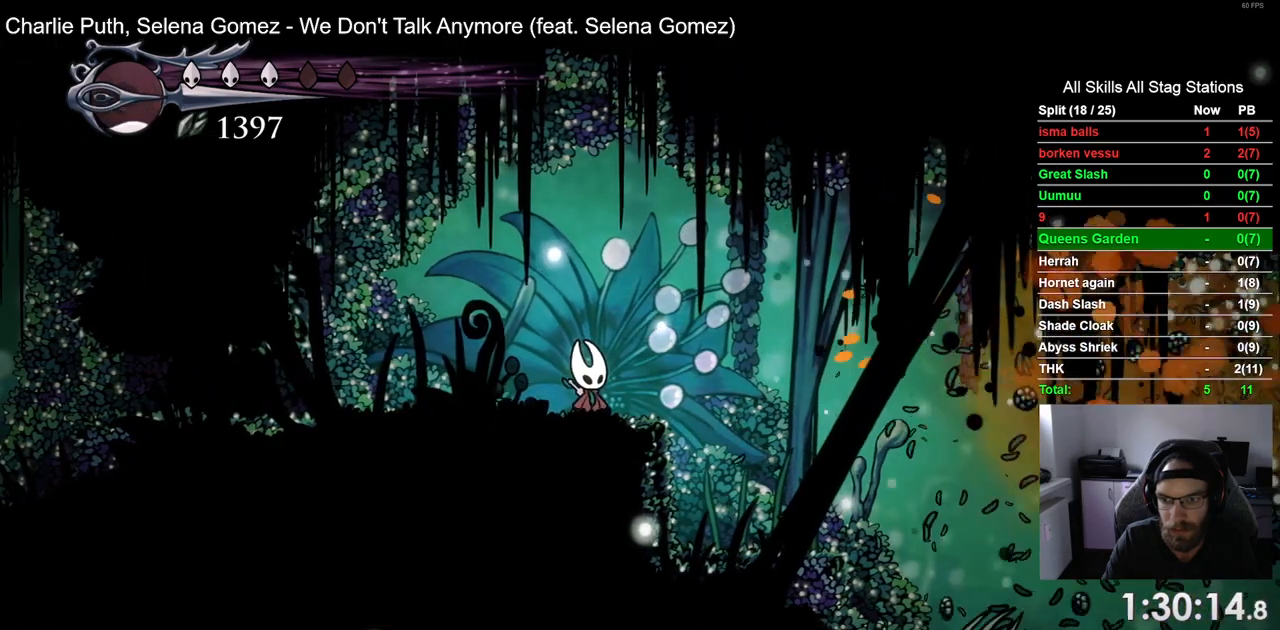
{"buttons": [], "left_stick": "center", "right_stick": "center", "events": []}